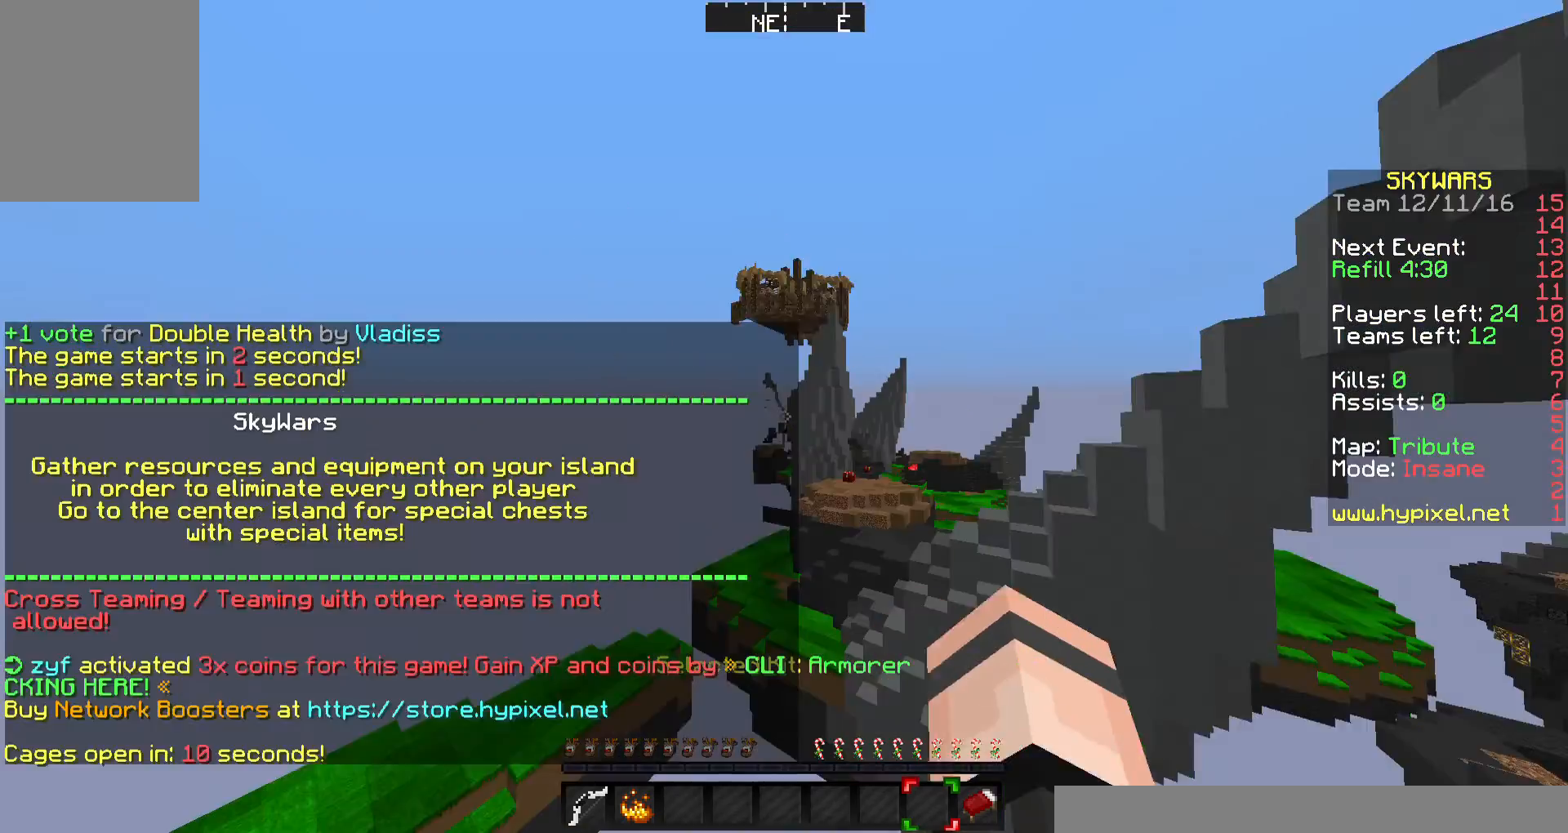
Gameplay with keyboard and mouse; each line is a JSON object with the keys and mouse buttons held at the frame after it. "events" lists presses ("down") and releases ("up") of "a", "d", "s", "w", "mouse_left" and "mouse_right" between this image and that frame as [ms after this image, input, new state], when the widget could be followed in between. "mouse_left", "mouse_right" = the "left", "right" buttons of the "mouse" list. No other keys are recorded. Fast repeated clicks can show as one long hold. Mouse movement is not recorded.
{"keys": [], "mouse": [], "events": [[200, "w", "down"], [333, "w", "up"]]}
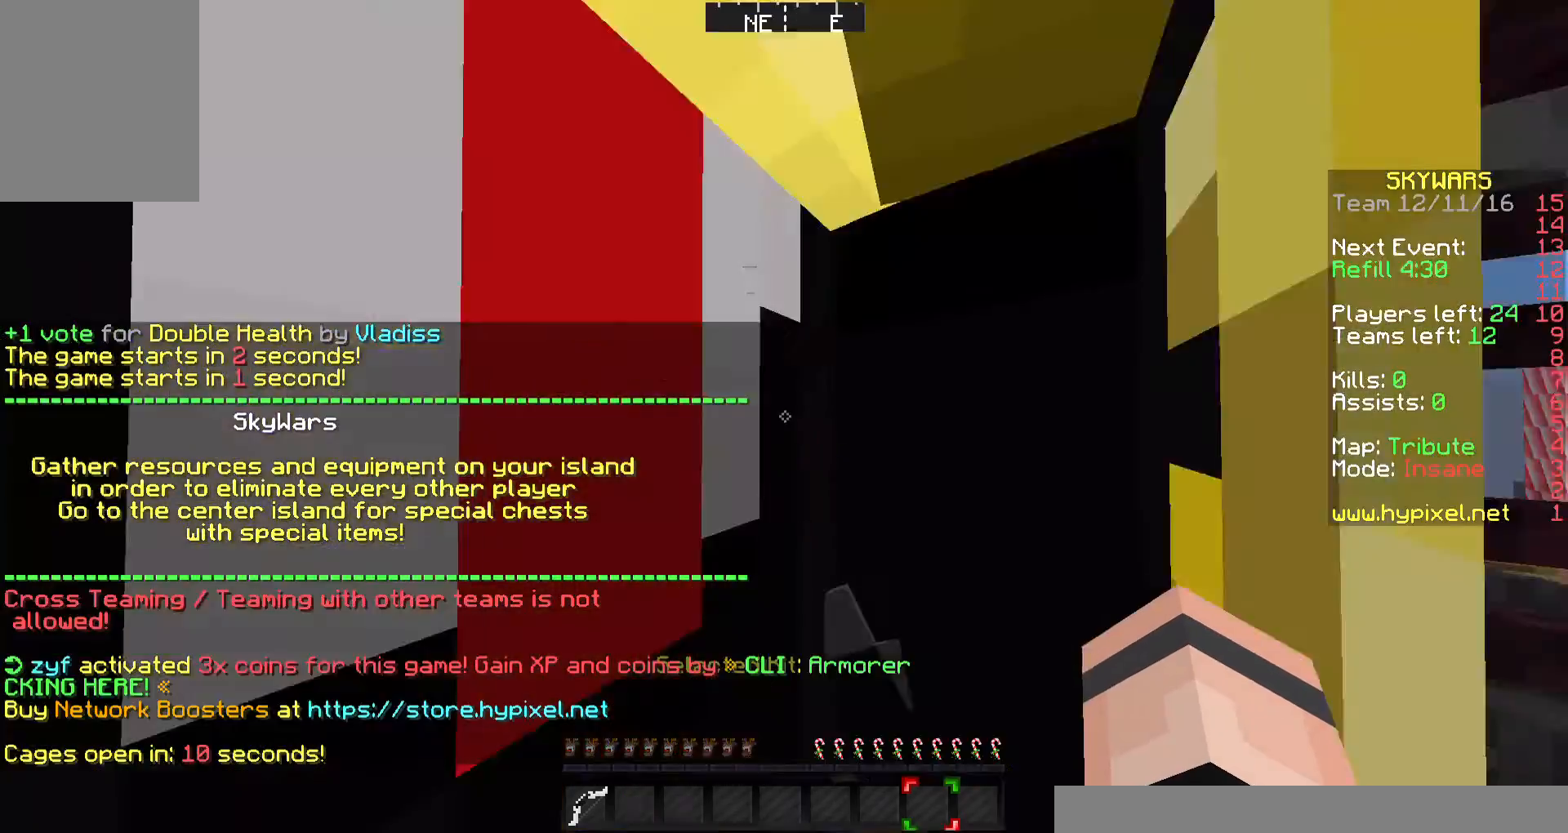
{"keys": [], "mouse": [], "events": [[233, "w", "down"], [333, "w", "up"]]}
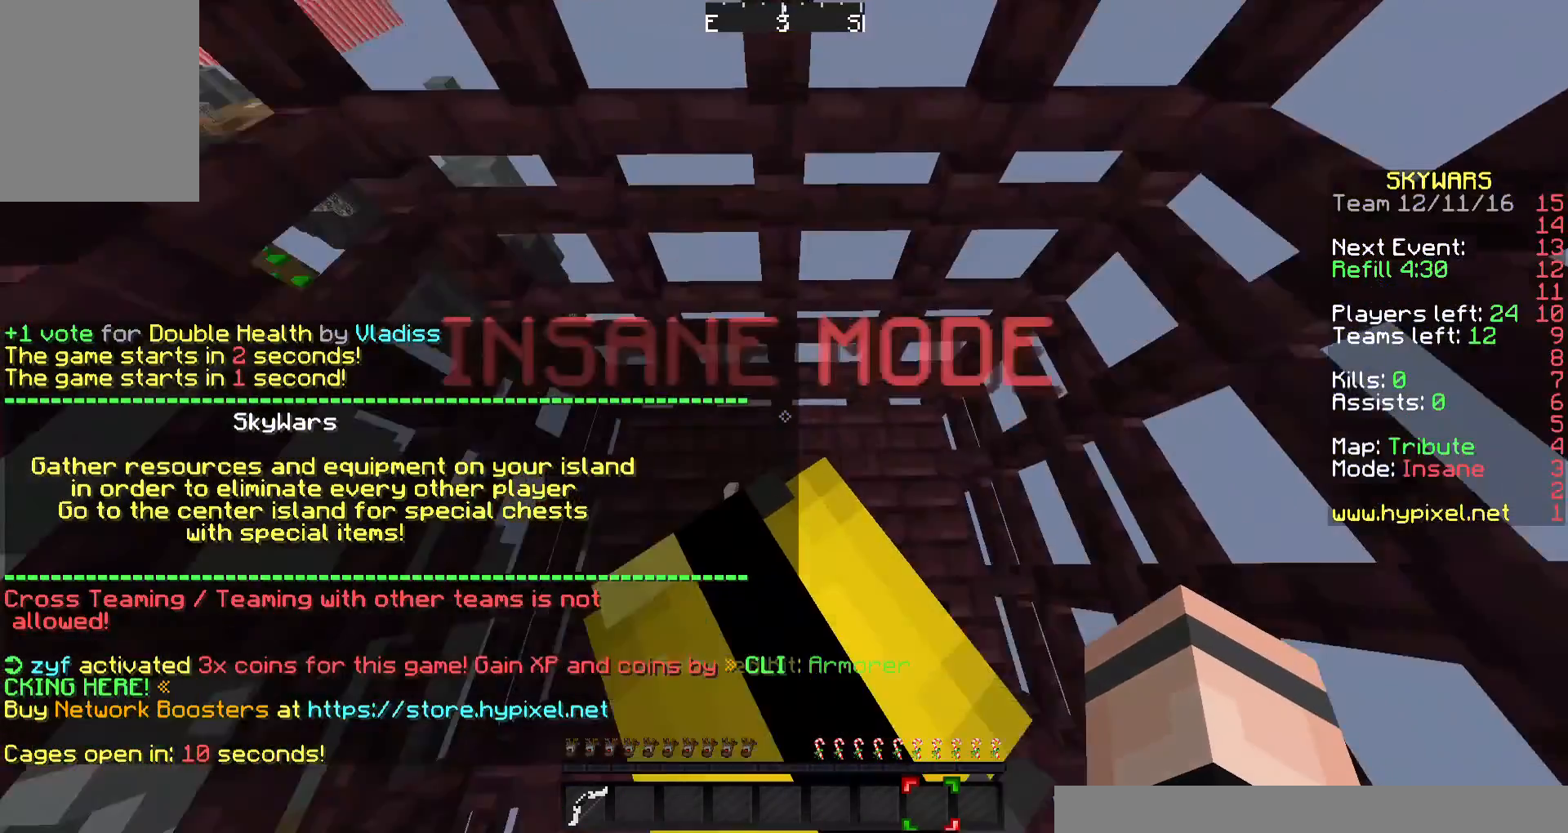
{"keys": ["w"], "mouse": [], "events": [[333, "w", "down"]]}
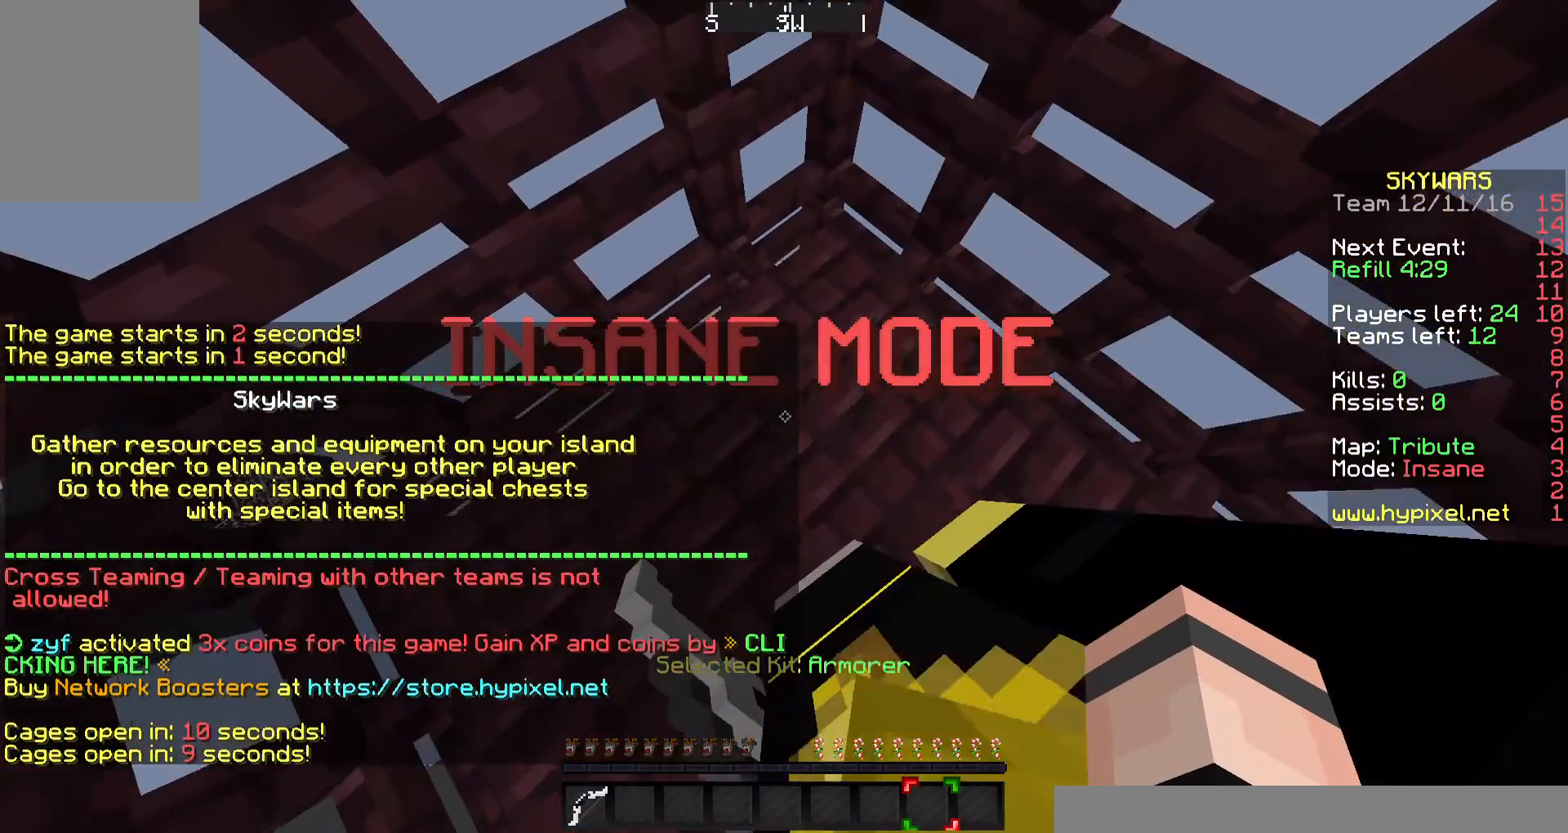
{"keys": ["w"], "mouse": [], "events": [[267, "mouse_right", "down"], [467, "mouse_right", "up"]]}